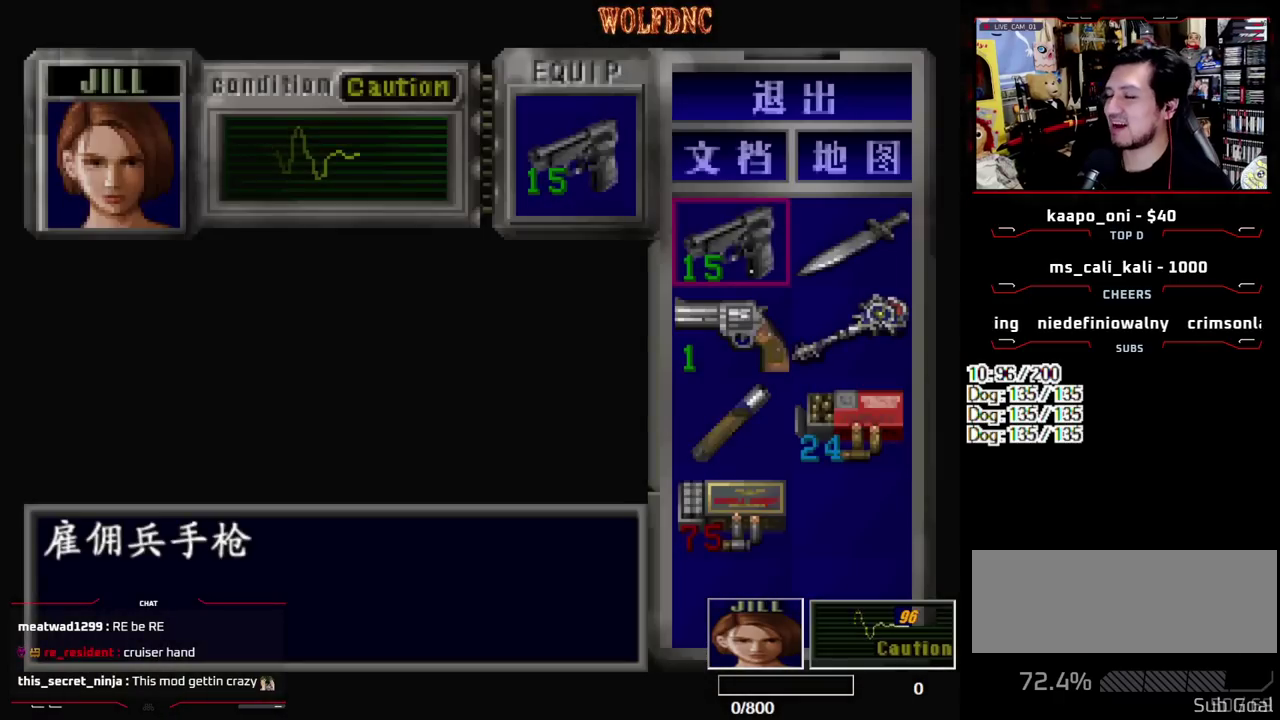
Gameplay with a controller (PlayStation layout); each line is a JSON object with the inputs held at the frame after it. "events" lists button and stick changes between this image and that frame as [ms after this image, input, new state], when the widget could be followed in between. Not read: L3 R3 other_buttons.
{"buttons": [], "events": []}
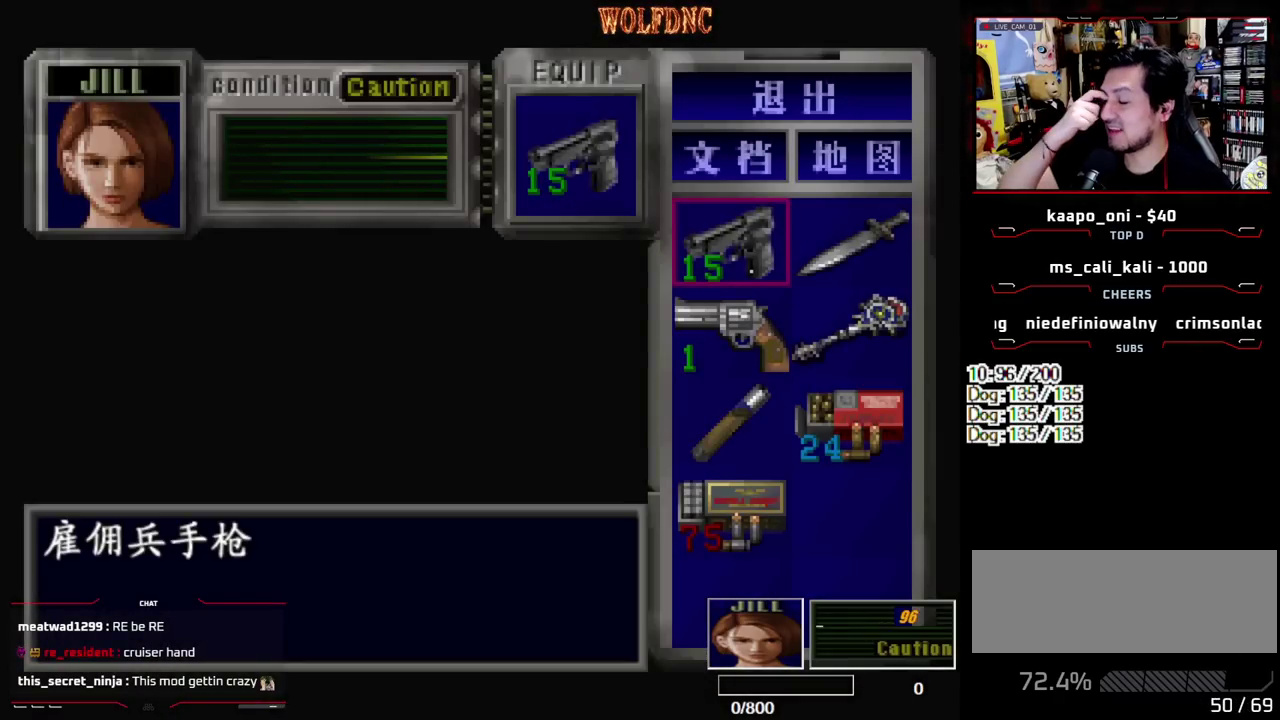
{"buttons": [], "events": []}
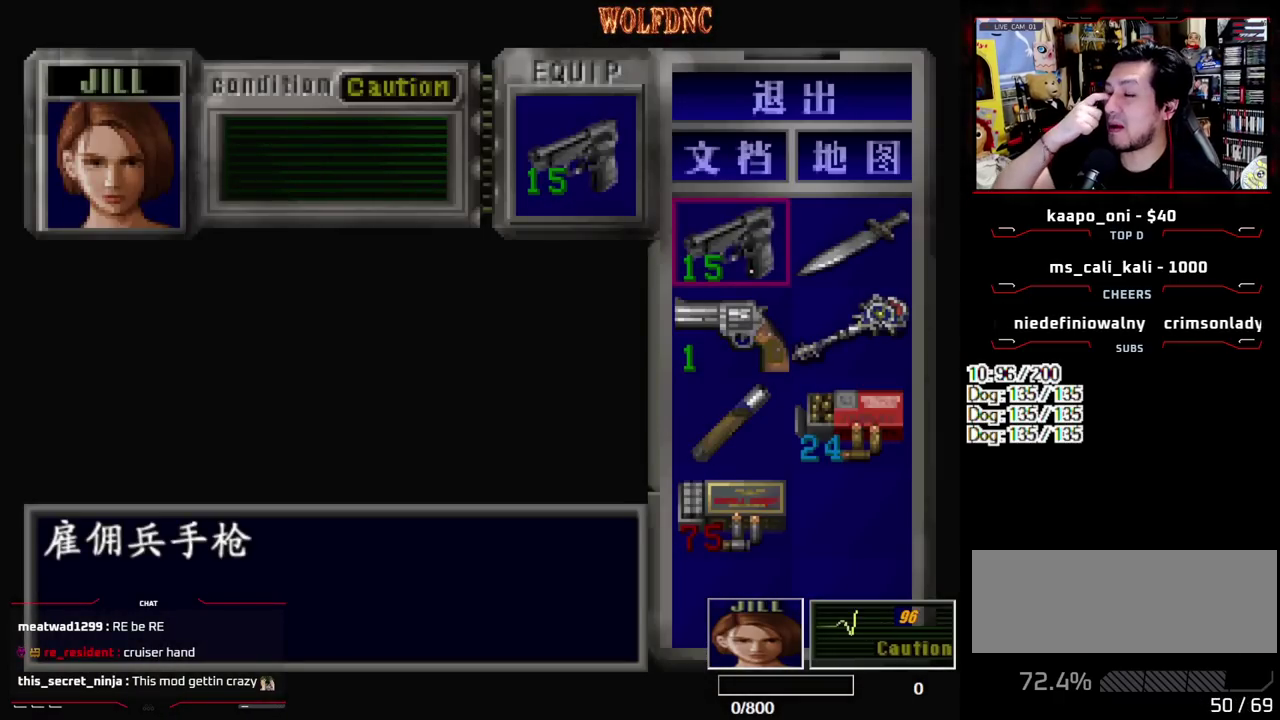
{"buttons": [], "events": []}
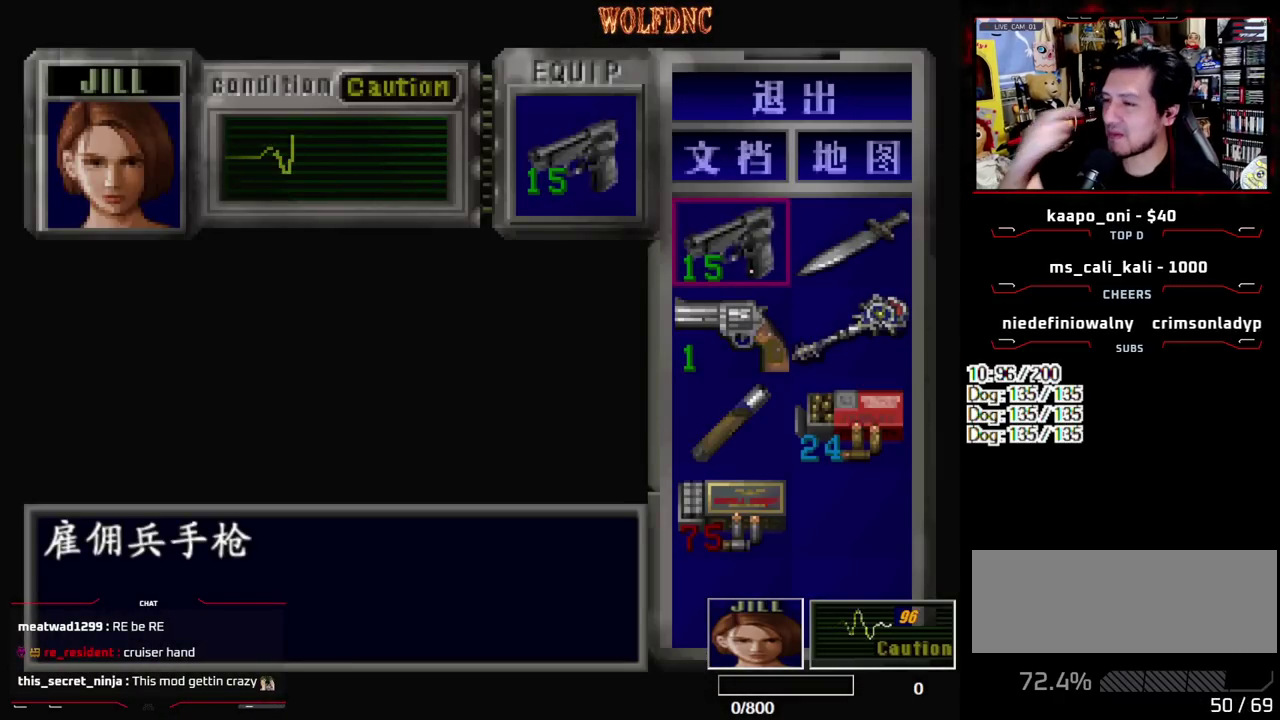
{"buttons": ["DPAD_RIGHT"], "events": [[500, "DPAD_RIGHT", "down"]]}
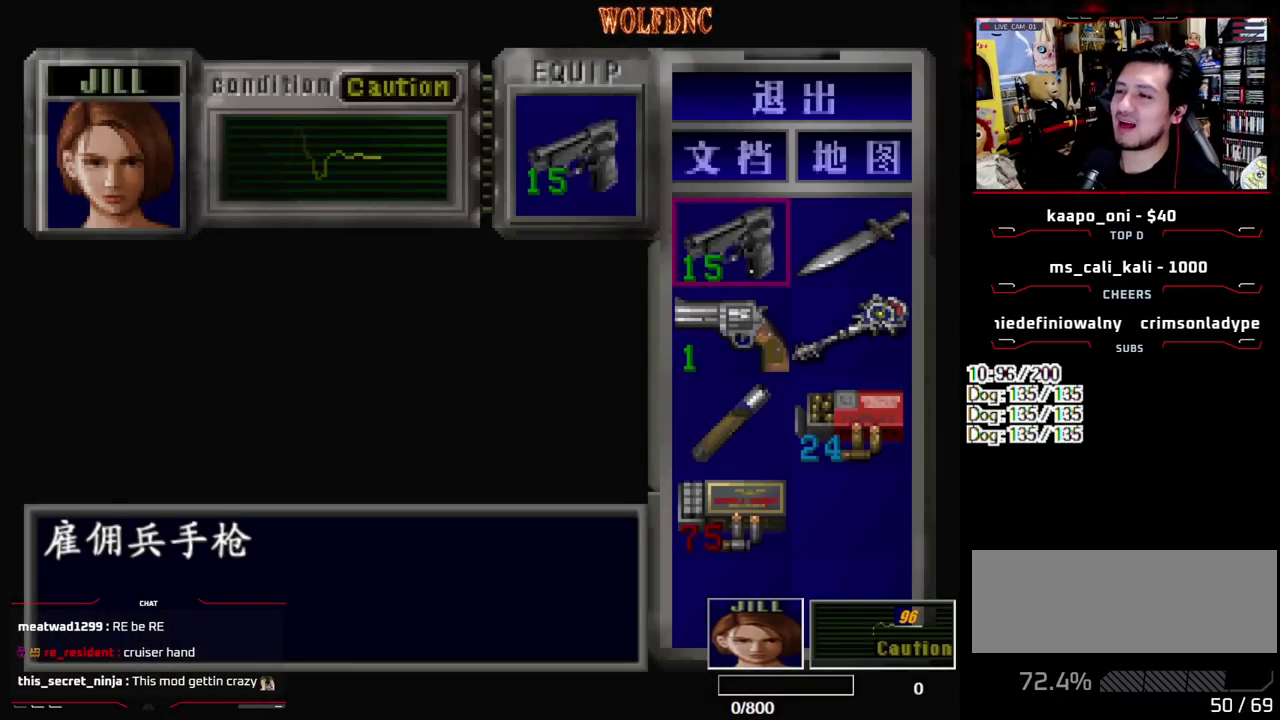
{"buttons": [], "events": [[100, "DPAD_RIGHT", "up"], [333, "CROSS", "down"], [417, "CROSS", "up"]]}
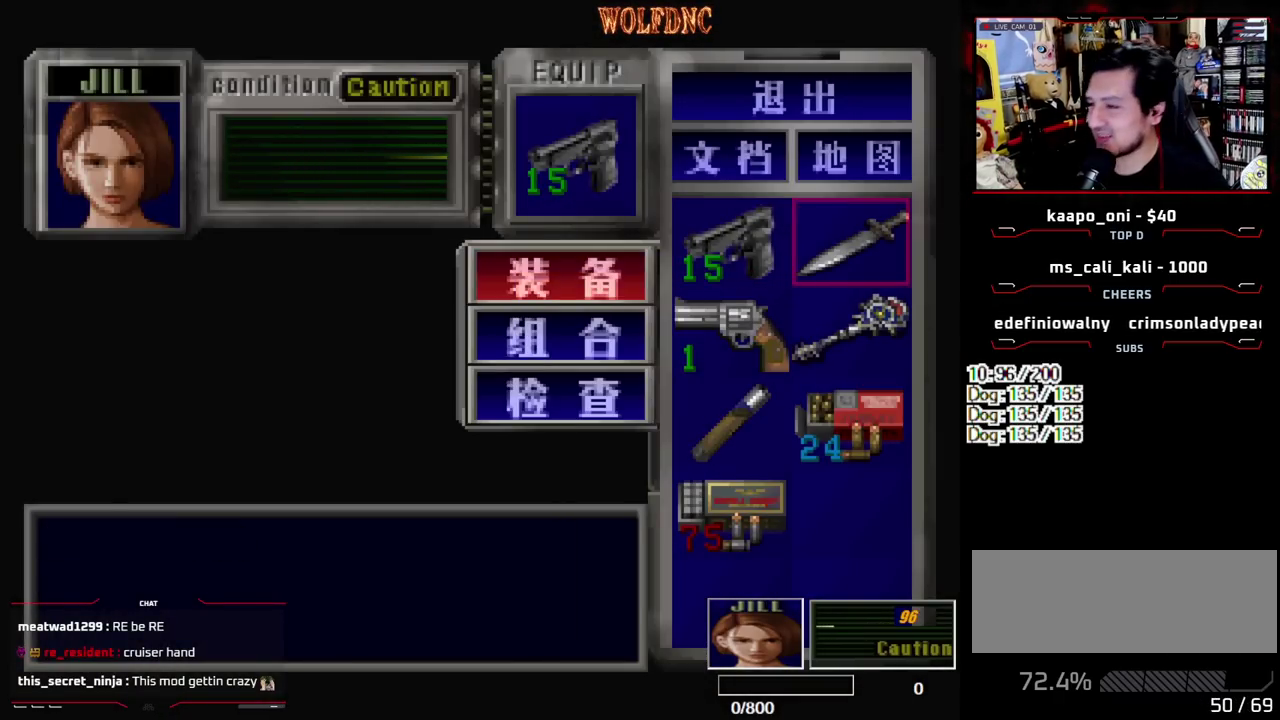
{"buttons": ["DPAD_LEFT"], "events": [[17, "CROSS", "down"], [167, "CROSS", "up"], [300, "SQUARE", "down"], [350, "DPAD_LEFT", "down"], [400, "SQUARE", "up"]]}
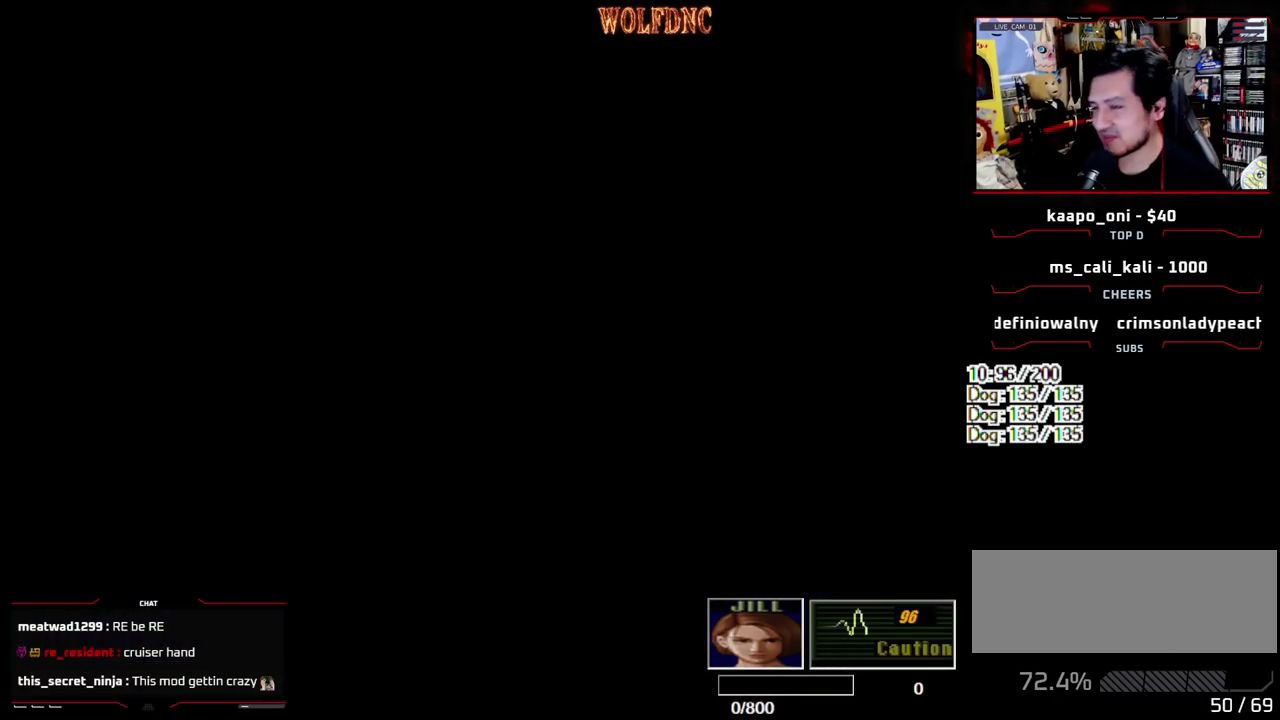
{"buttons": ["SQUARE", "DPAD_UP", "DPAD_LEFT"], "events": [[450, "SQUARE", "down"], [500, "DPAD_UP", "down"]]}
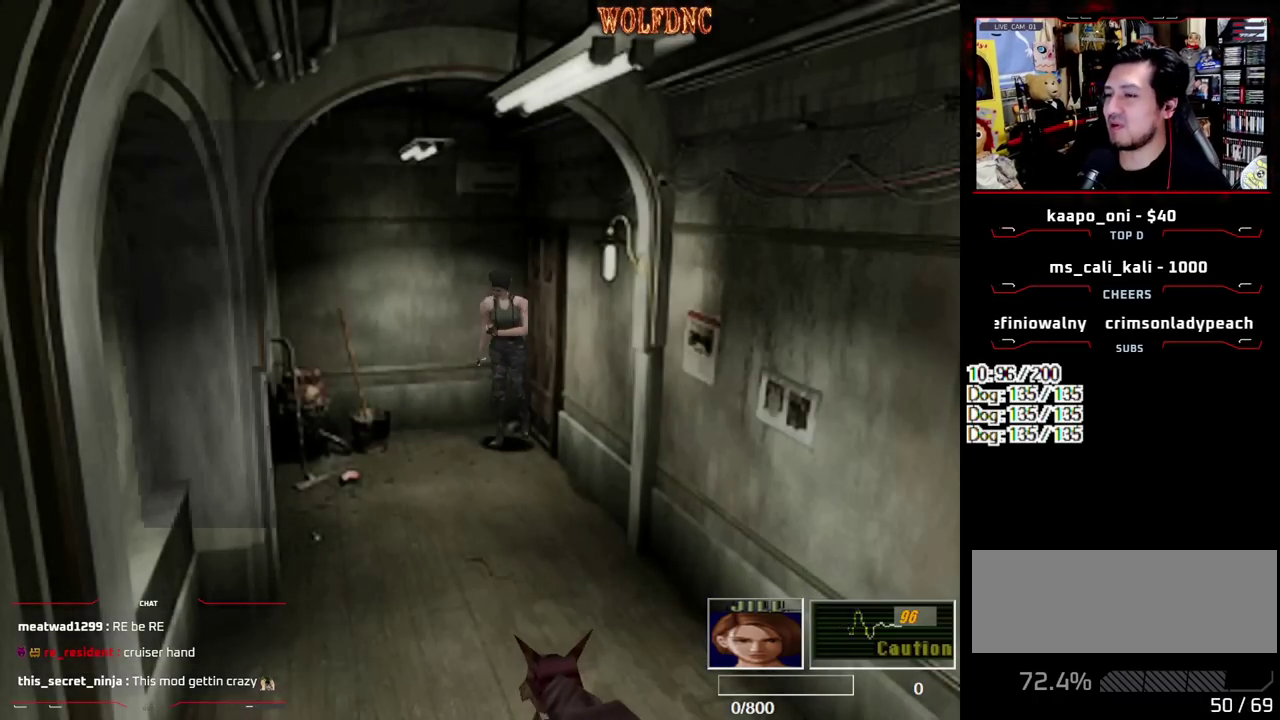
{"buttons": ["SQUARE", "DPAD_UP"], "events": [[233, "DPAD_LEFT", "up"]]}
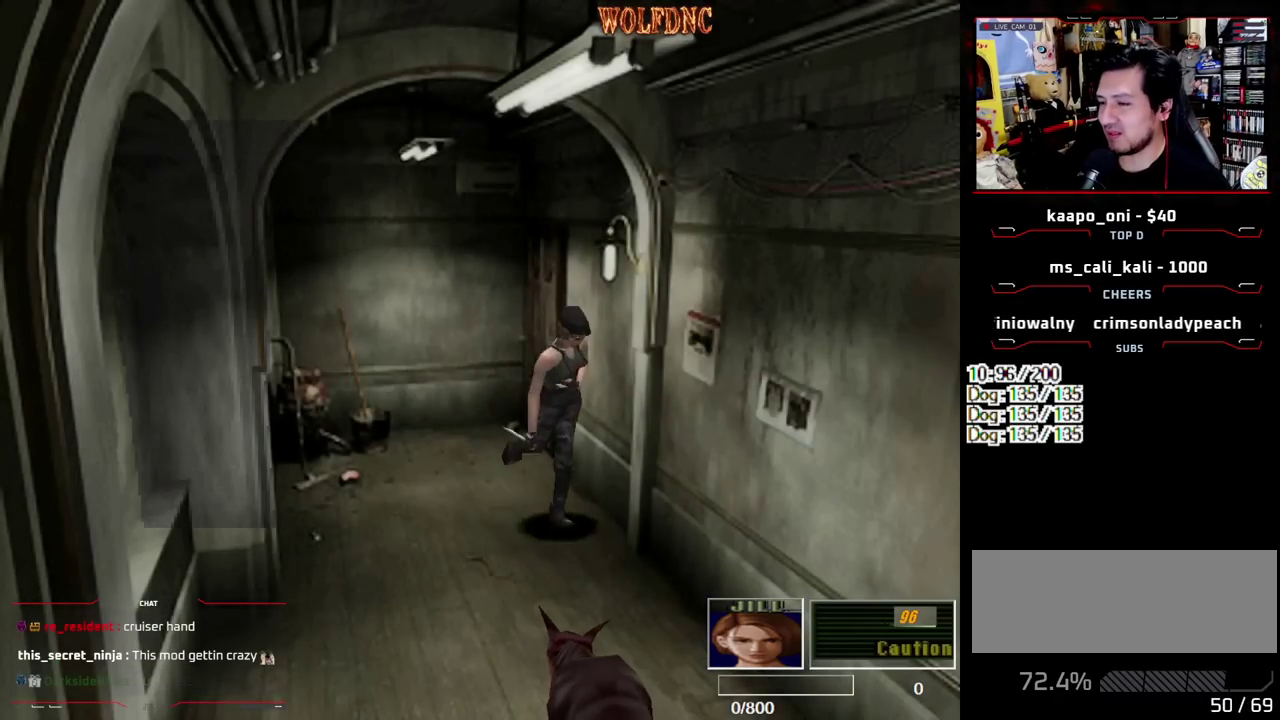
{"buttons": ["SQUARE", "DPAD_UP"], "events": [[17, "DPAD_LEFT", "down"], [117, "DPAD_LEFT", "up"]]}
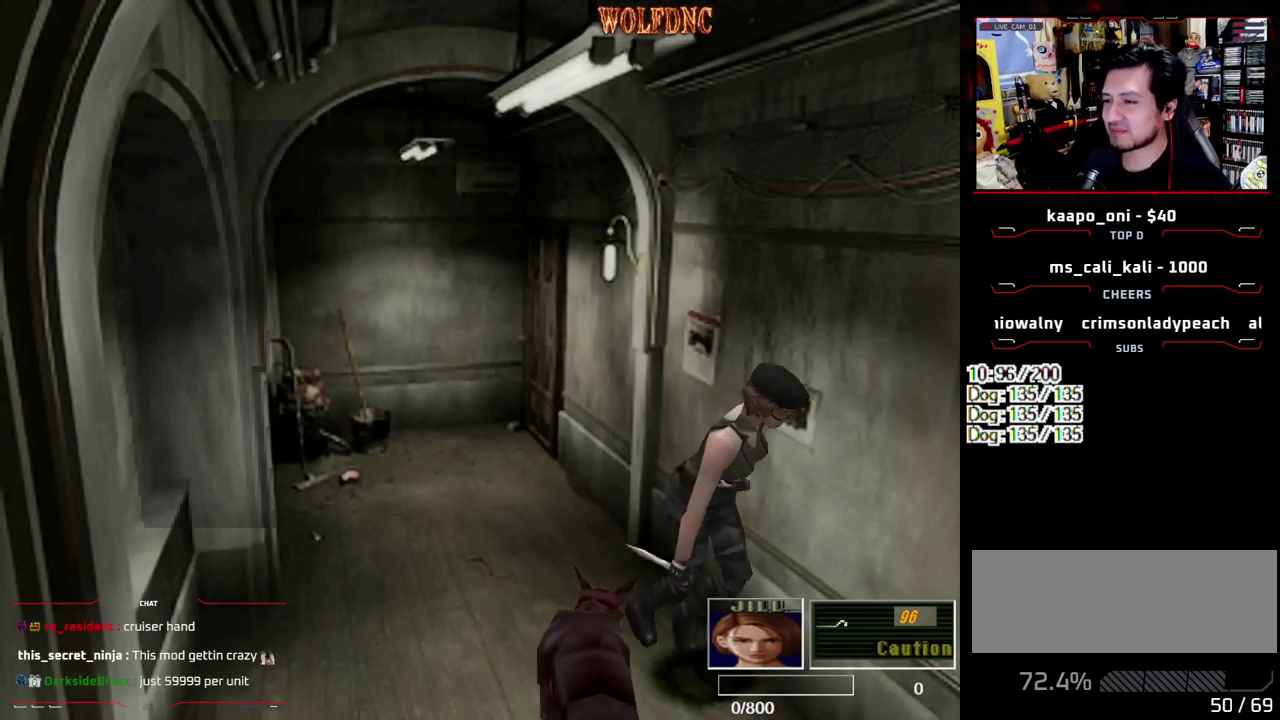
{"buttons": ["SQUARE", "DPAD_UP", "DPAD_LEFT"], "events": [[267, "CROSS", "down"], [317, "CROSS", "up"], [317, "DPAD_LEFT", "down"], [367, "DPAD_LEFT", "up"], [400, "CROSS", "down"], [500, "CROSS", "up"], [500, "DPAD_LEFT", "down"]]}
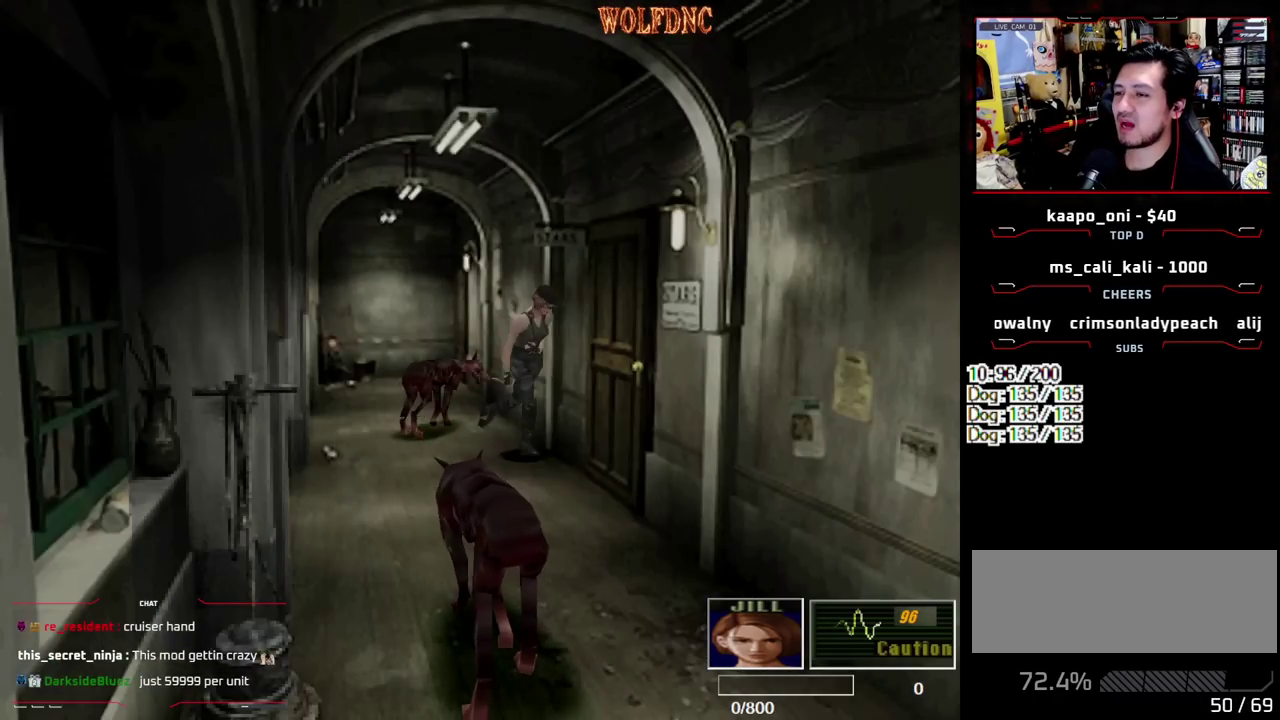
{"buttons": [], "events": [[50, "CROSS", "down"], [100, "DPAD_LEFT", "up"], [150, "CROSS", "up"], [233, "CROSS", "down"], [233, "DPAD_LEFT", "down"], [383, "DPAD_LEFT", "up"], [417, "DPAD_UP", "up"], [417, "SQUARE", "up"], [467, "CROSS", "up"]]}
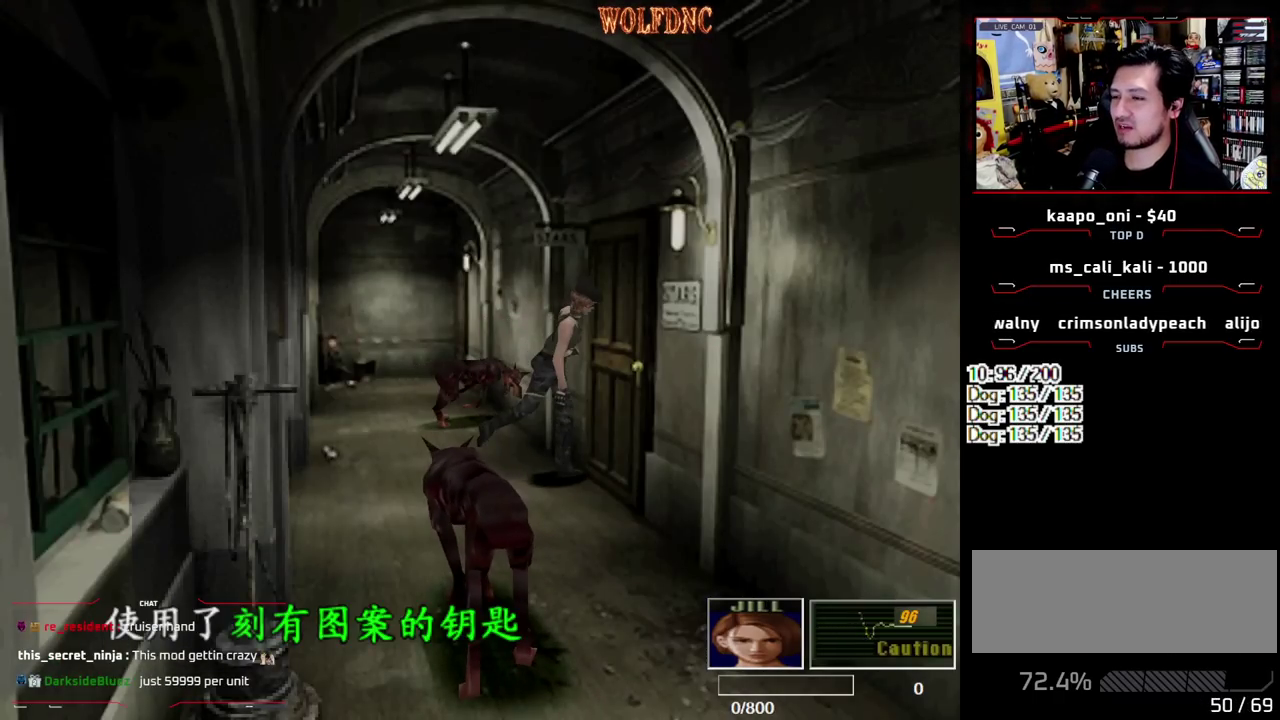
{"buttons": [], "events": [[17, "CROSS", "down"], [117, "CROSS", "up"], [167, "CROSS", "down"], [483, "CROSS", "up"]]}
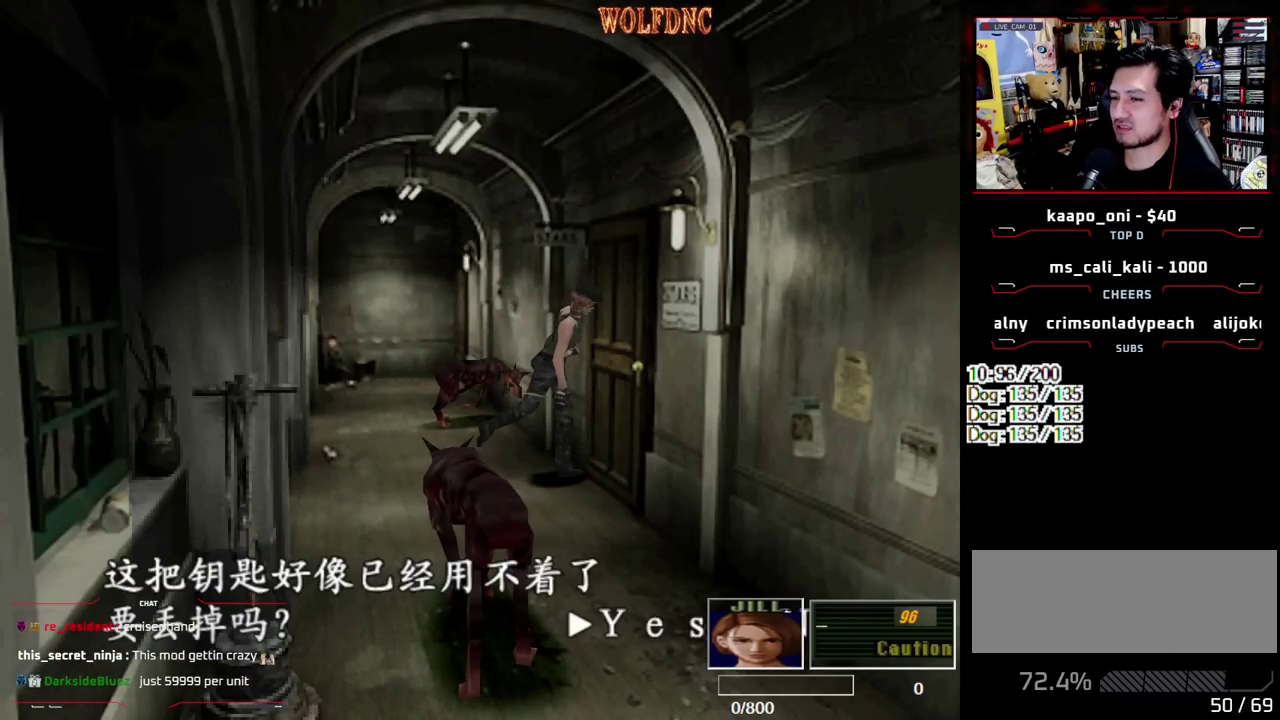
{"buttons": [], "events": [[33, "CROSS", "down"], [267, "CROSS", "up"], [317, "CROSS", "down"], [400, "CROSS", "up"]]}
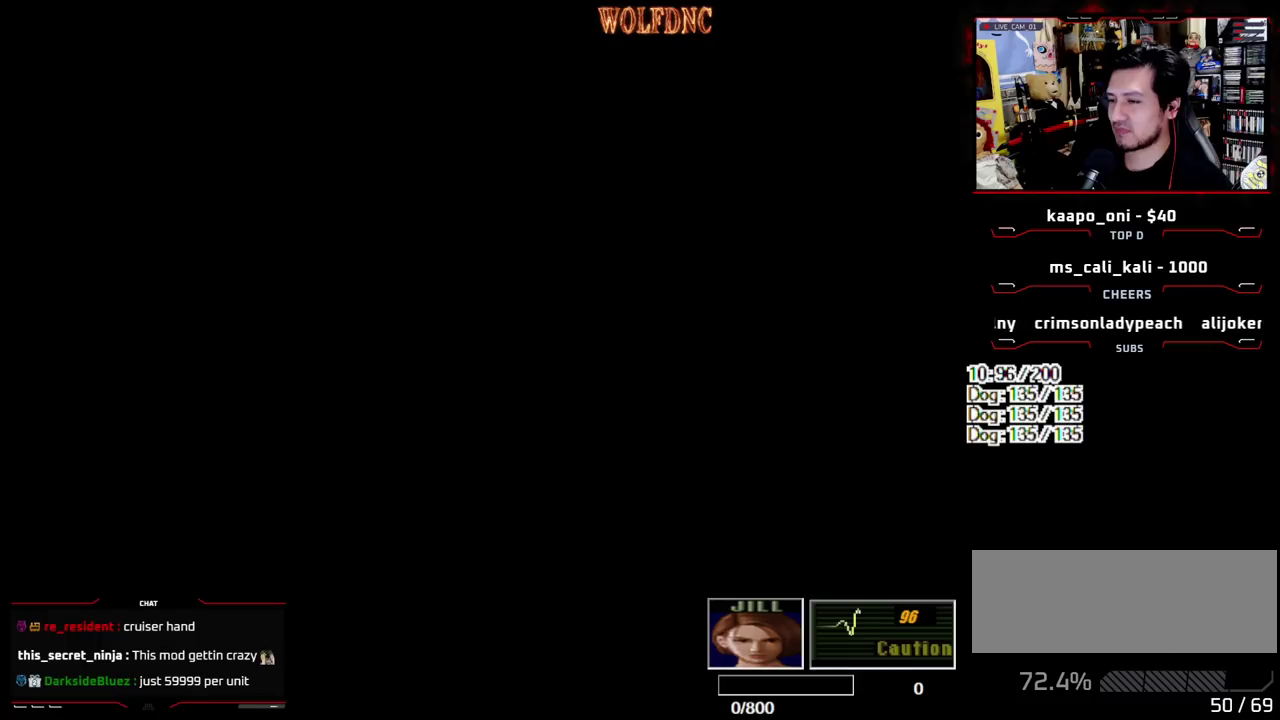
{"buttons": [], "events": []}
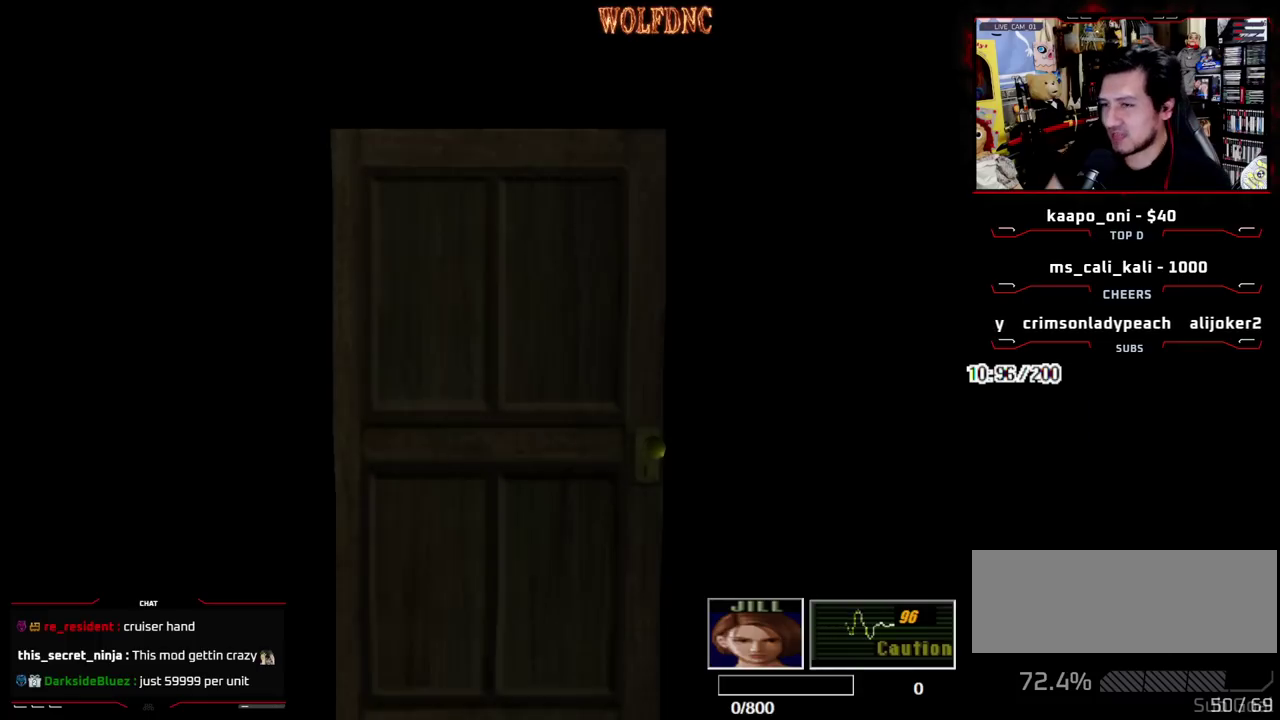
{"buttons": [], "events": []}
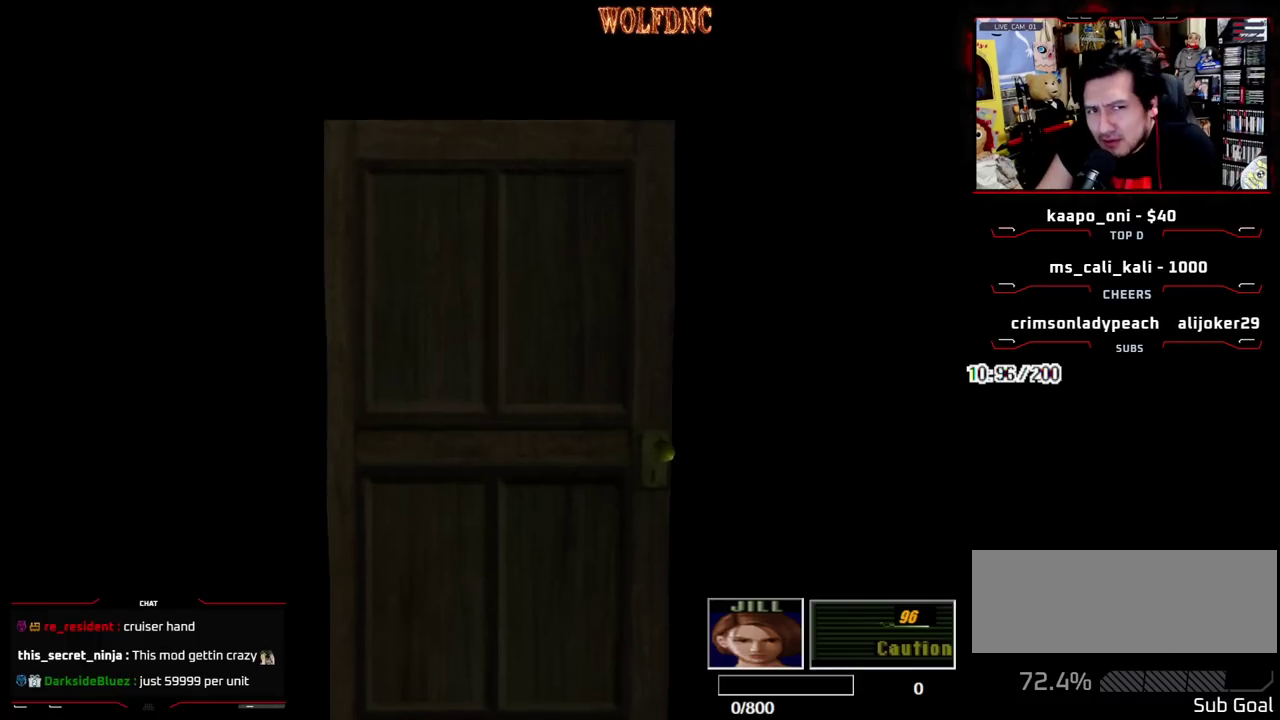
{"buttons": [], "events": []}
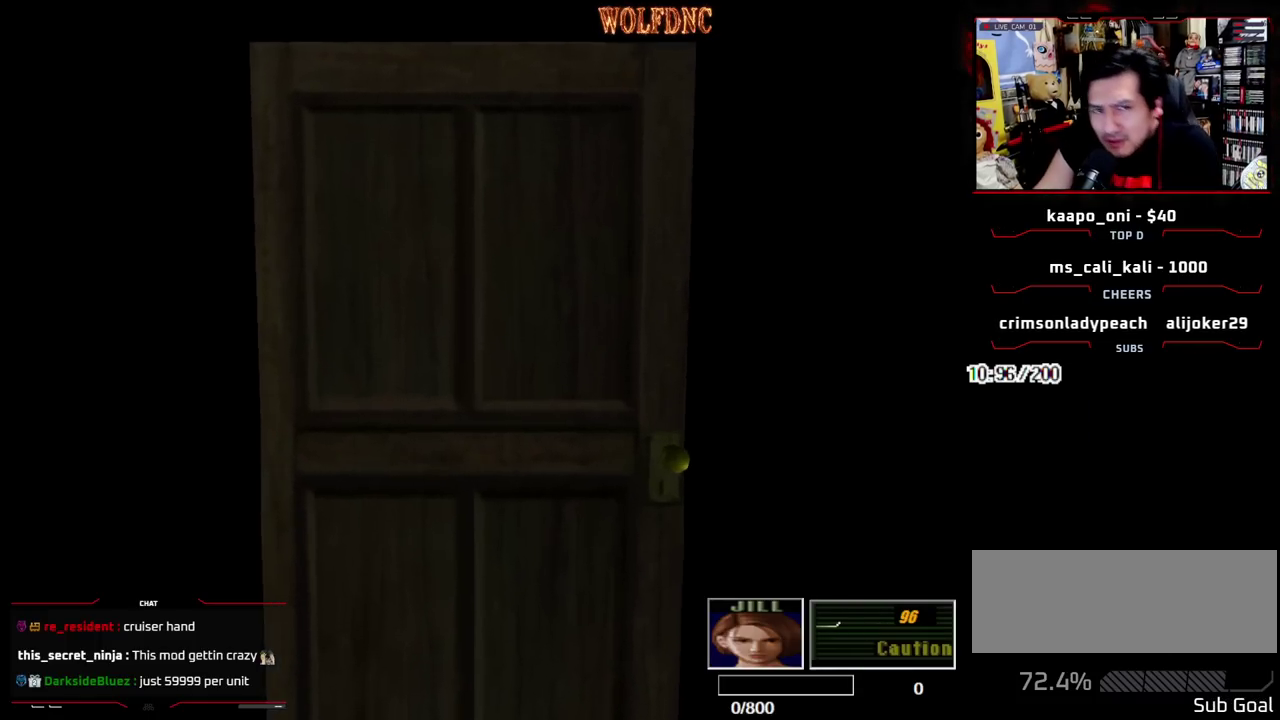
{"buttons": [], "events": []}
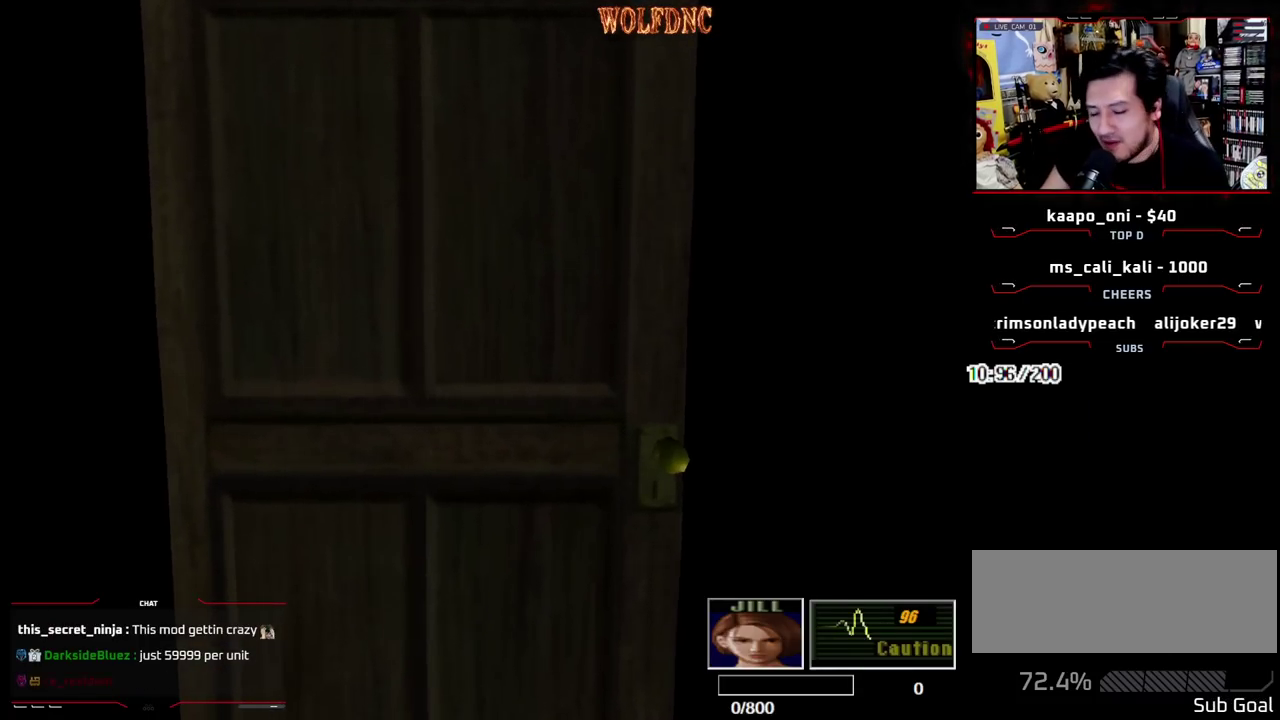
{"buttons": ["SELECT"], "events": [[483, "SELECT", "down"]]}
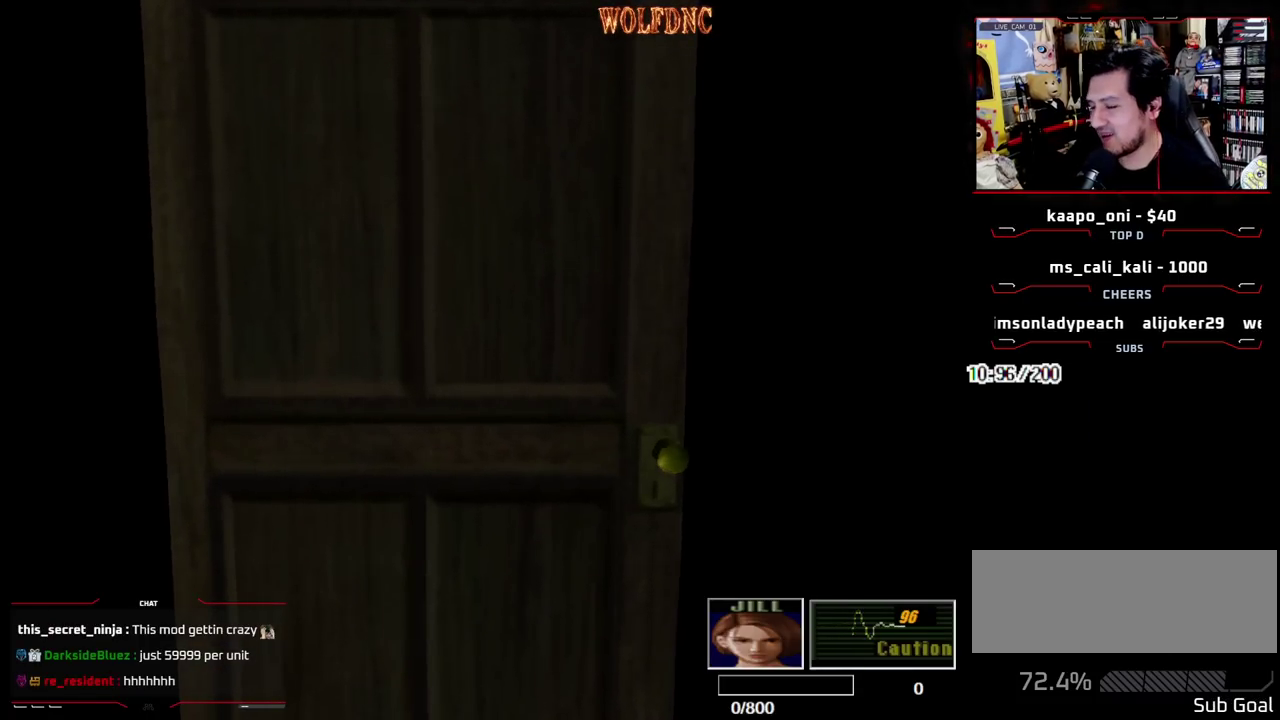
{"buttons": ["DPAD_UP"], "events": [[83, "SELECT", "up"], [217, "DPAD_RIGHT", "down"], [450, "DPAD_RIGHT", "up"], [450, "DPAD_UP", "down"]]}
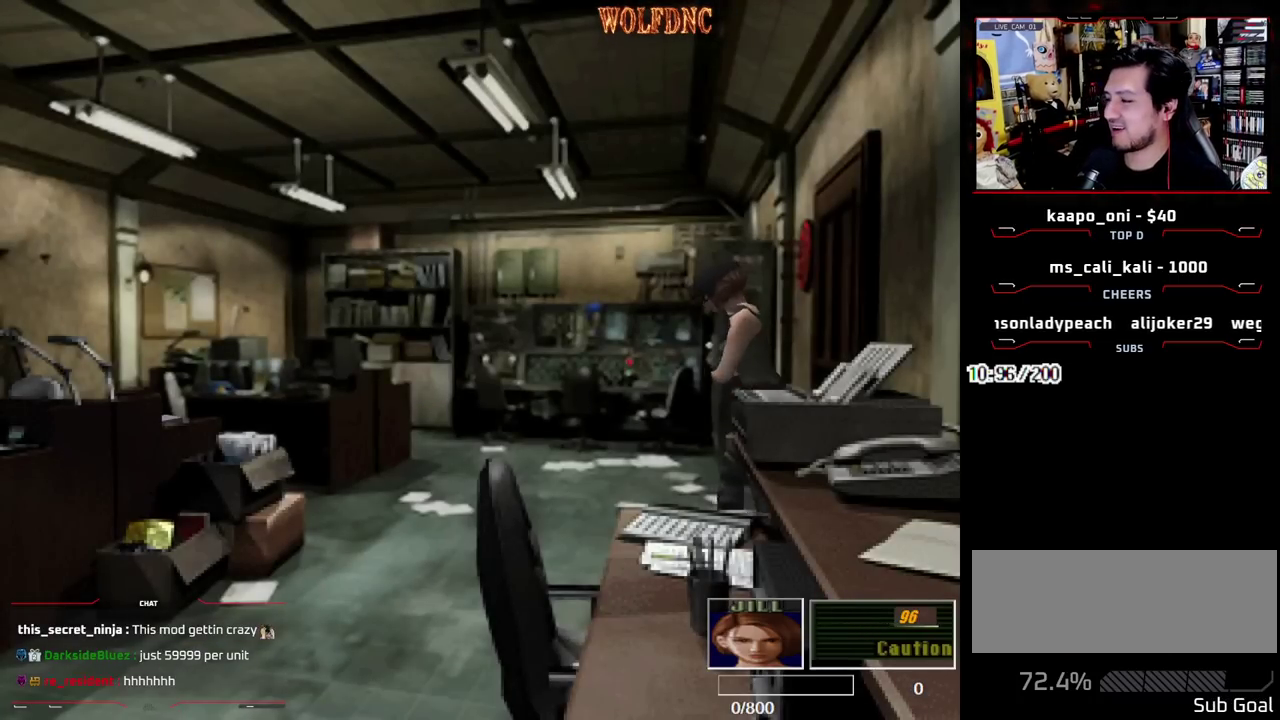
{"buttons": ["SQUARE", "DPAD_UP"], "events": [[50, "SQUARE", "down"], [183, "DPAD_LEFT", "down"], [417, "DPAD_LEFT", "up"]]}
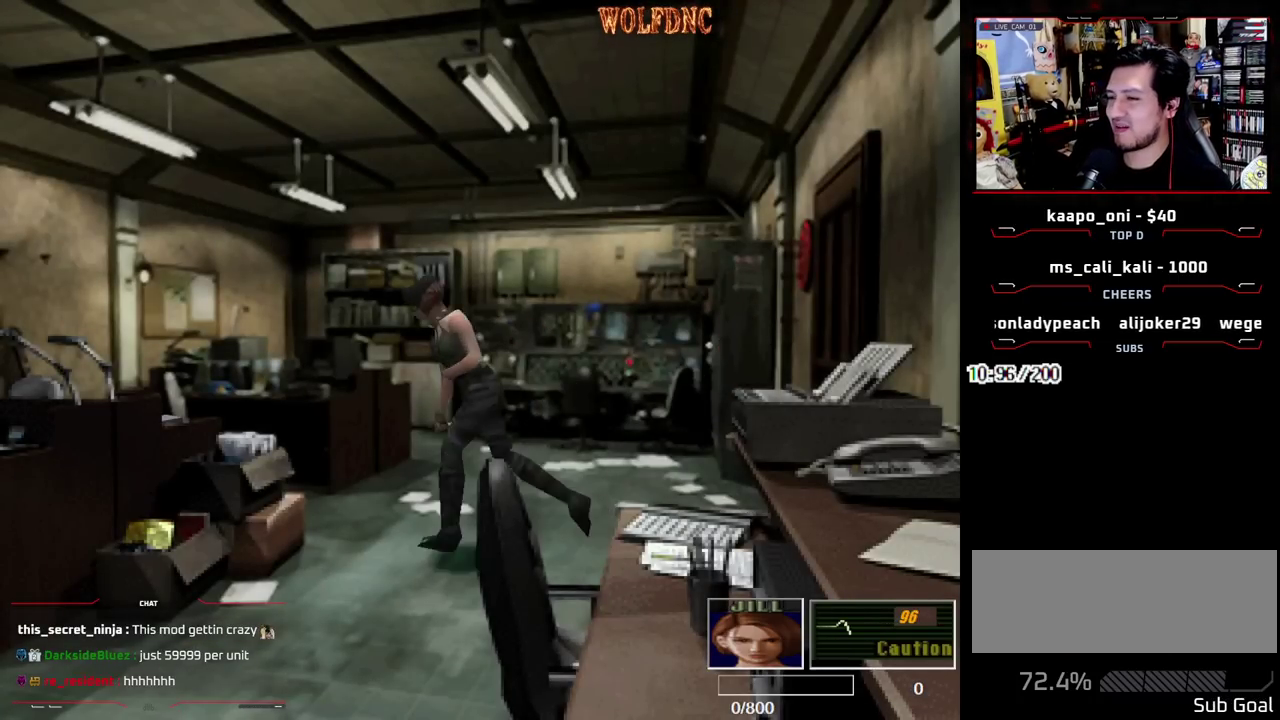
{"buttons": ["CROSS", "SQUARE", "DPAD_UP", "DPAD_RIGHT"], "events": [[17, "DPAD_RIGHT", "down"], [433, "CROSS", "down"]]}
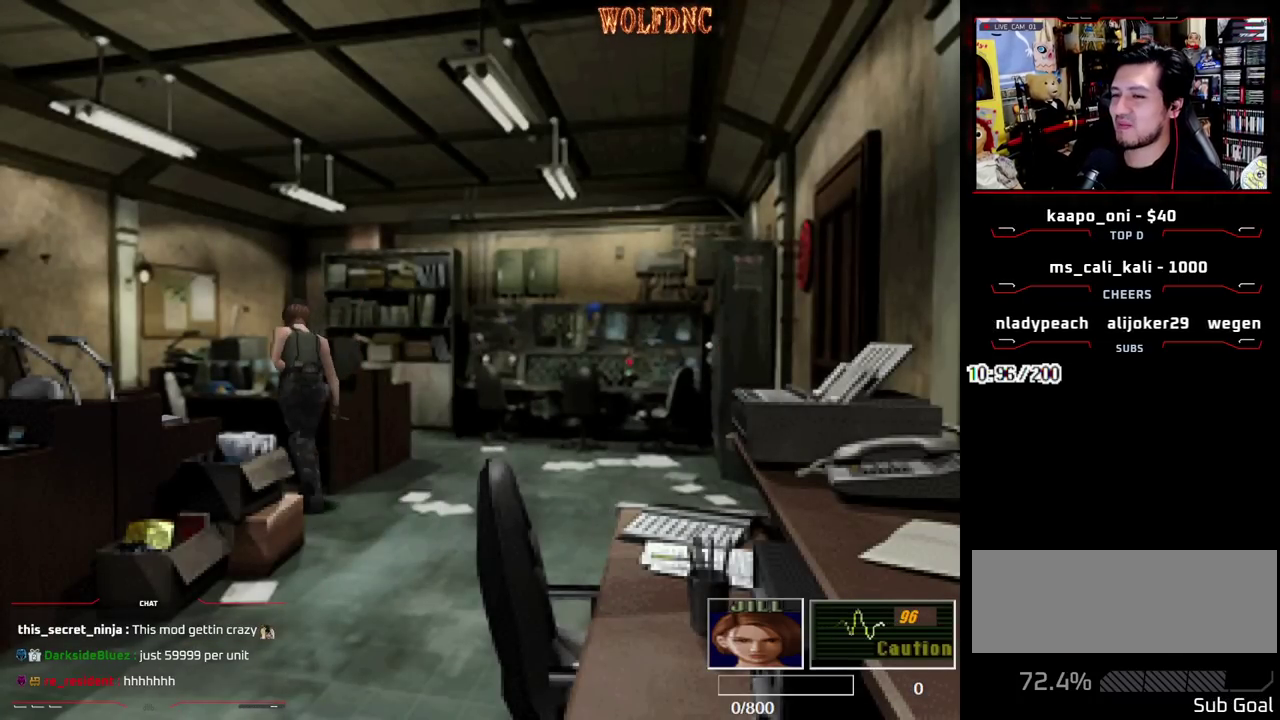
{"buttons": ["CROSS"], "events": [[33, "CROSS", "up"], [33, "DPAD_RIGHT", "up"], [83, "CROSS", "down"], [83, "DPAD_UP", "up"], [83, "SQUARE", "up"], [167, "CROSS", "up"], [217, "CROSS", "down"], [267, "CROSS", "up"], [367, "CROSS", "down"]]}
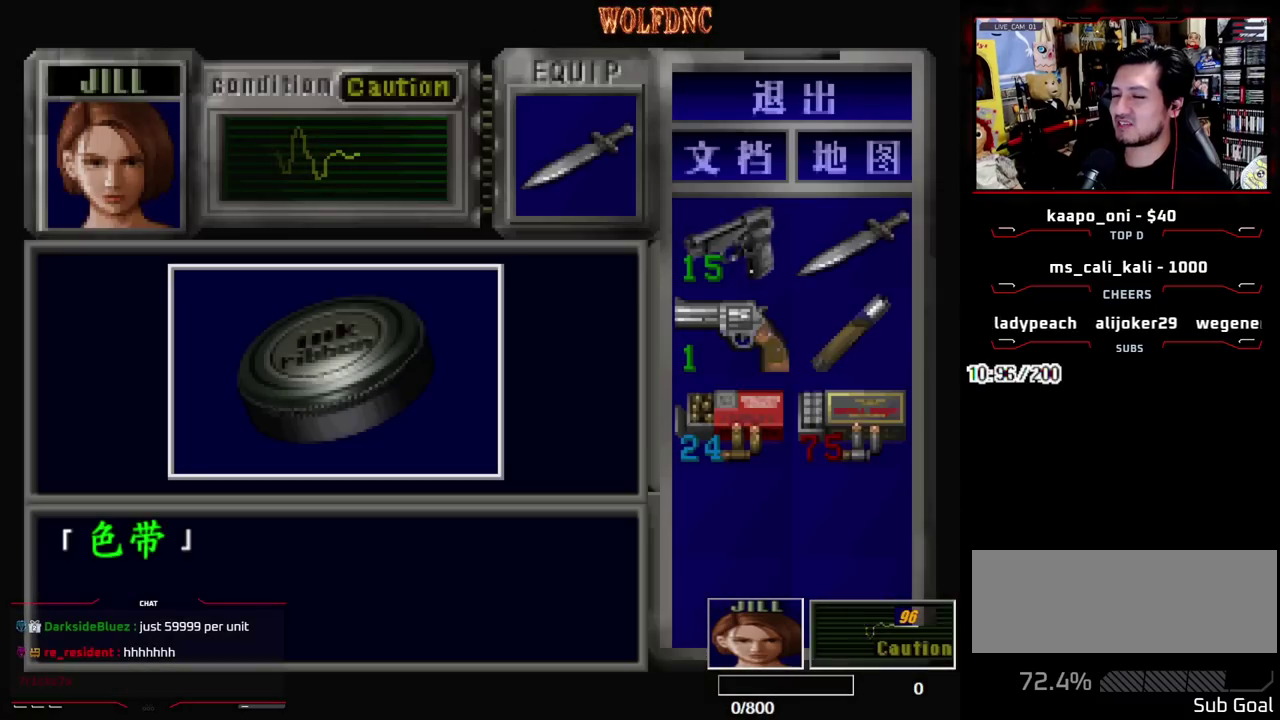
{"buttons": ["CROSS"], "events": [[283, "CROSS", "up"], [383, "CROSS", "down"]]}
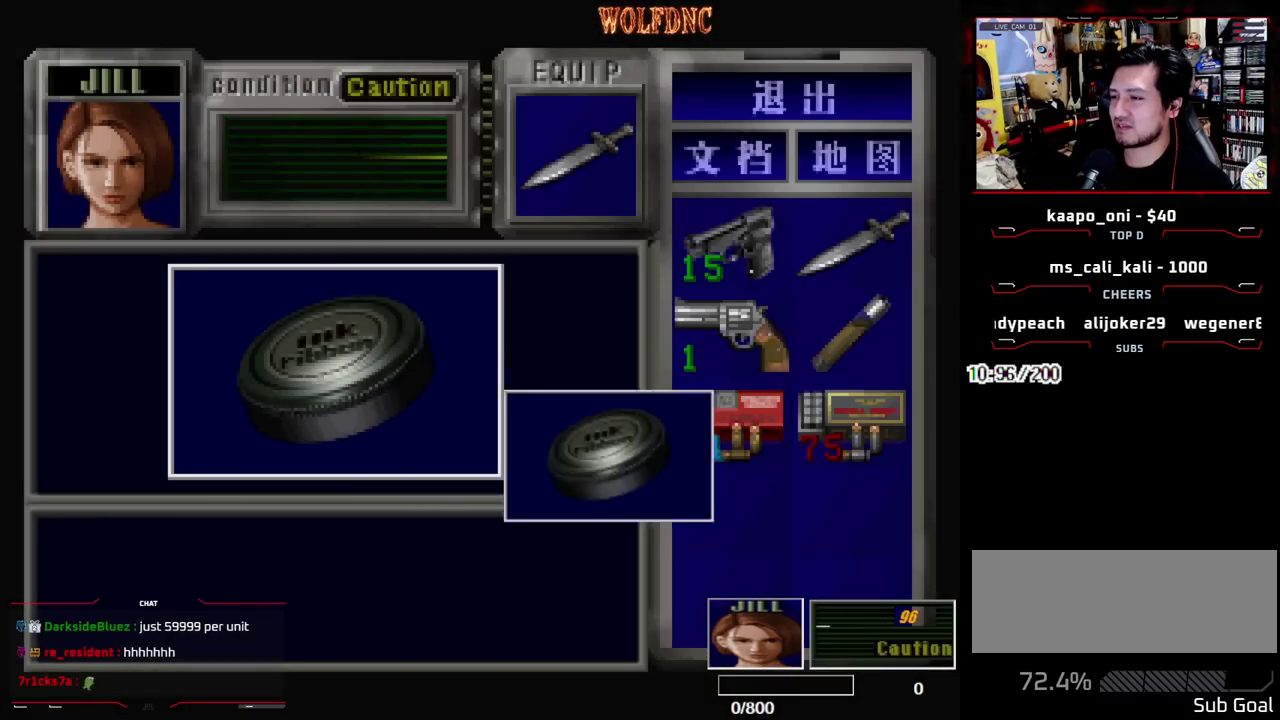
{"buttons": ["DPAD_LEFT"], "events": [[67, "SQUARE", "down"], [117, "CROSS", "up"], [117, "DPAD_LEFT", "down"], [167, "CROSS", "down"], [250, "CROSS", "up"], [250, "SQUARE", "up"]]}
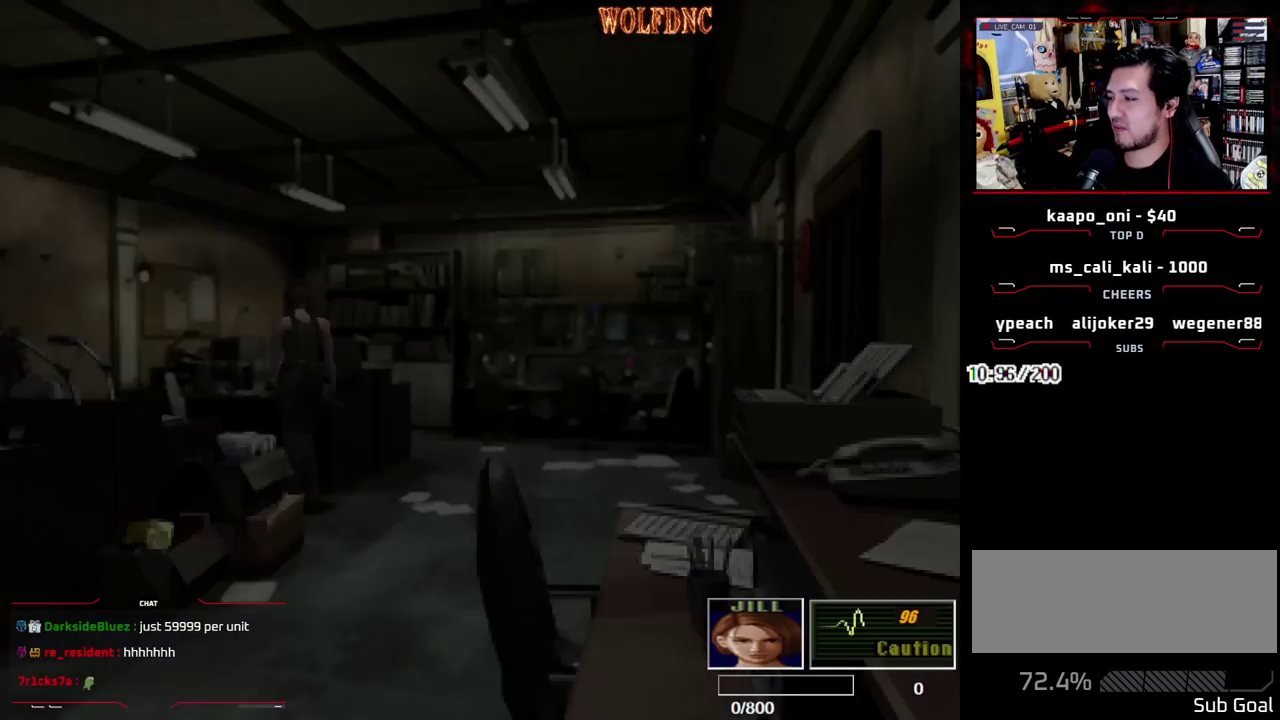
{"buttons": ["SQUARE", "DPAD_LEFT"], "events": [[417, "DPAD_DOWN", "down"], [450, "SQUARE", "down"], [500, "DPAD_DOWN", "up"]]}
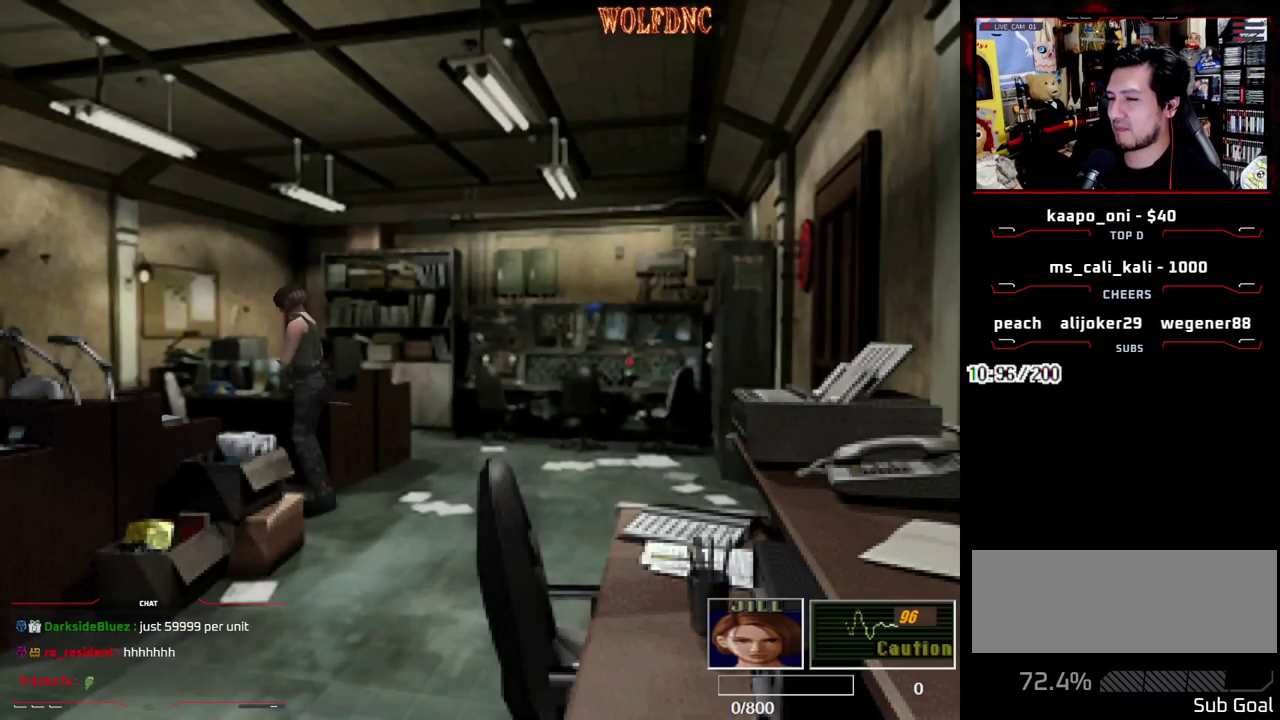
{"buttons": ["DPAD_LEFT"], "events": [[50, "SQUARE", "up"], [283, "DPAD_UP", "down"], [333, "SQUARE", "down"], [417, "DPAD_UP", "up"], [467, "SQUARE", "up"]]}
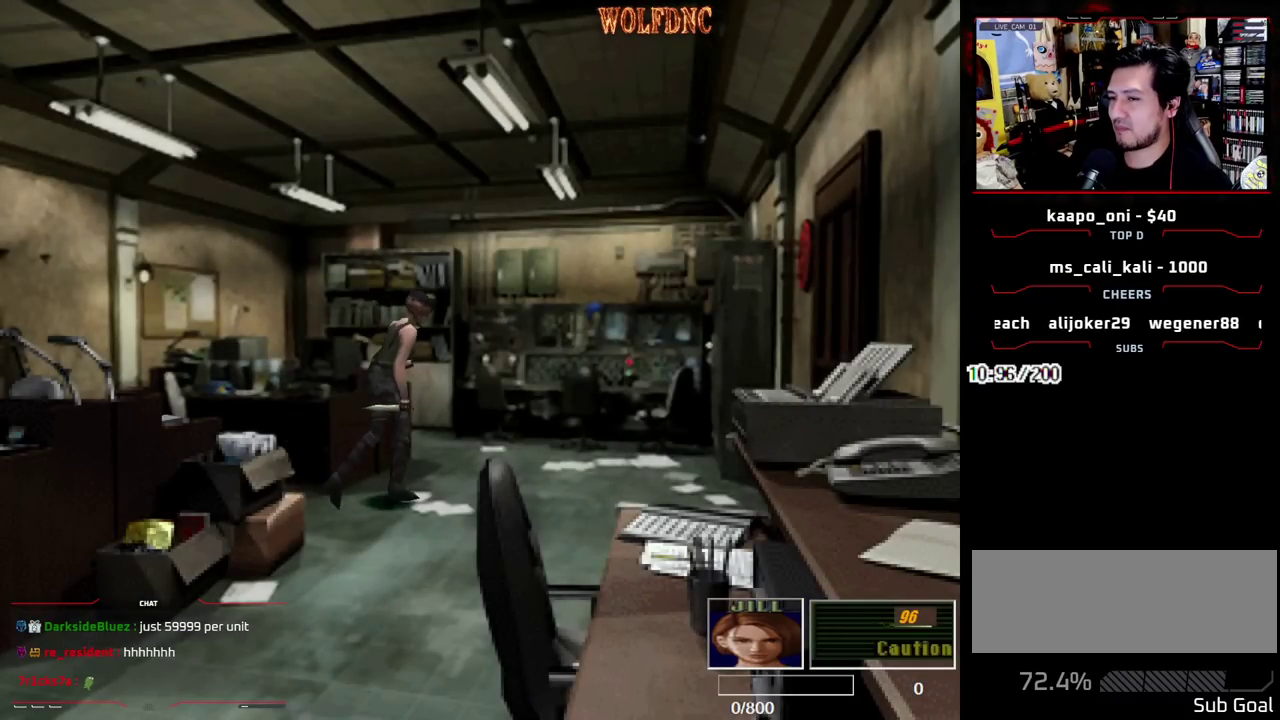
{"buttons": ["SQUARE", "DPAD_UP", "DPAD_LEFT"], "events": [[67, "SQUARE", "down"], [117, "DPAD_UP", "down"]]}
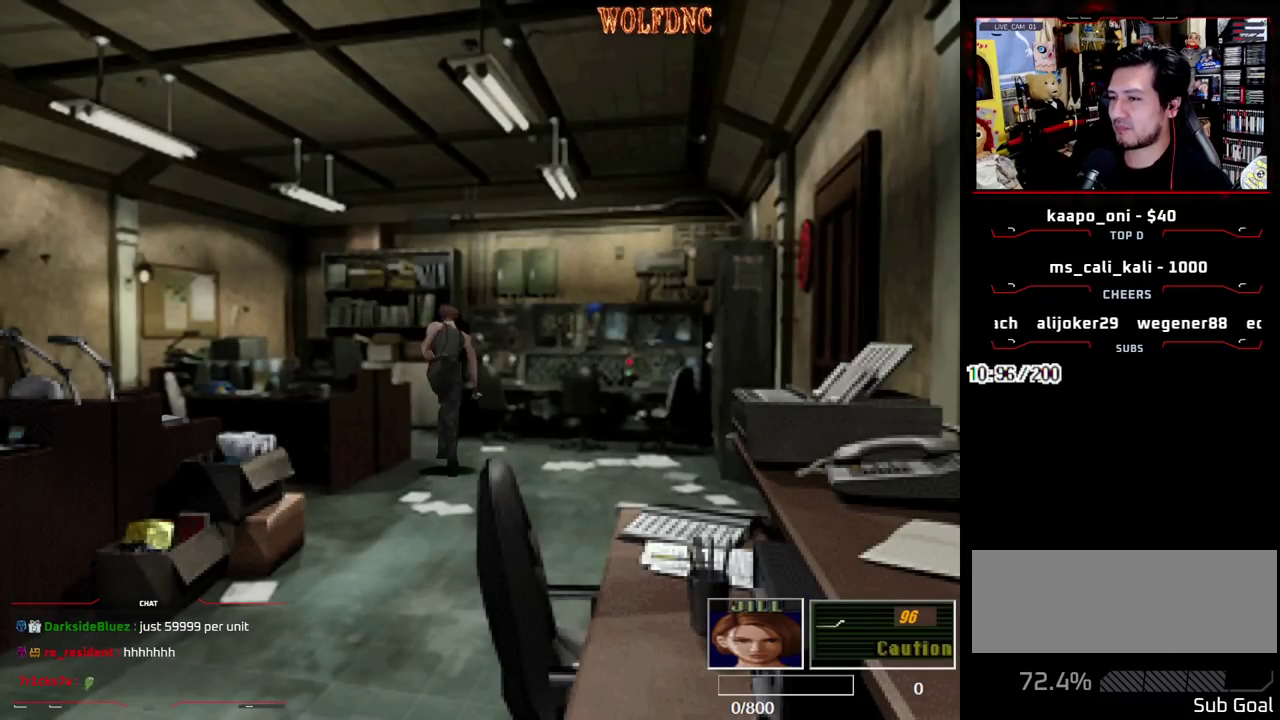
{"buttons": ["SQUARE", "DPAD_UP", "DPAD_LEFT"], "events": [[33, "DPAD_LEFT", "up"], [217, "DPAD_LEFT", "down"]]}
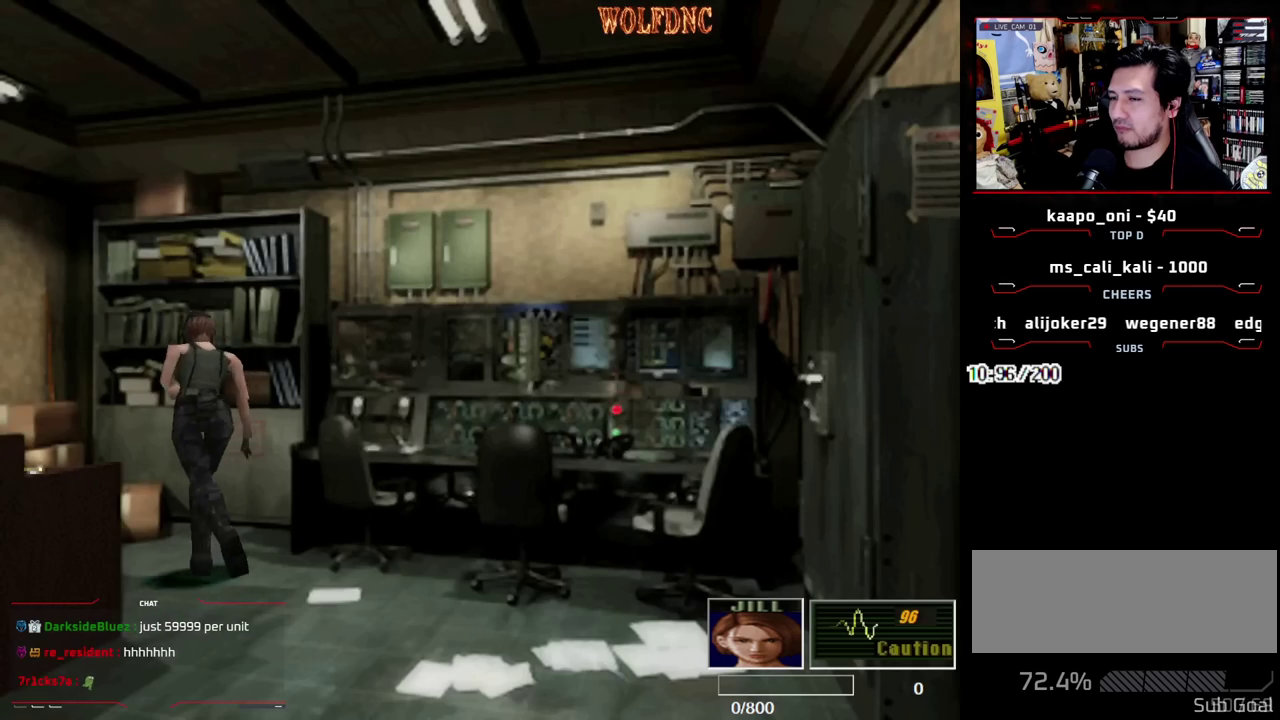
{"buttons": ["CROSS", "SQUARE", "DPAD_UP", "DPAD_LEFT"], "events": [[133, "DPAD_LEFT", "up"], [283, "CROSS", "down"], [283, "DPAD_LEFT", "down"], [383, "CROSS", "up"], [467, "CROSS", "down"]]}